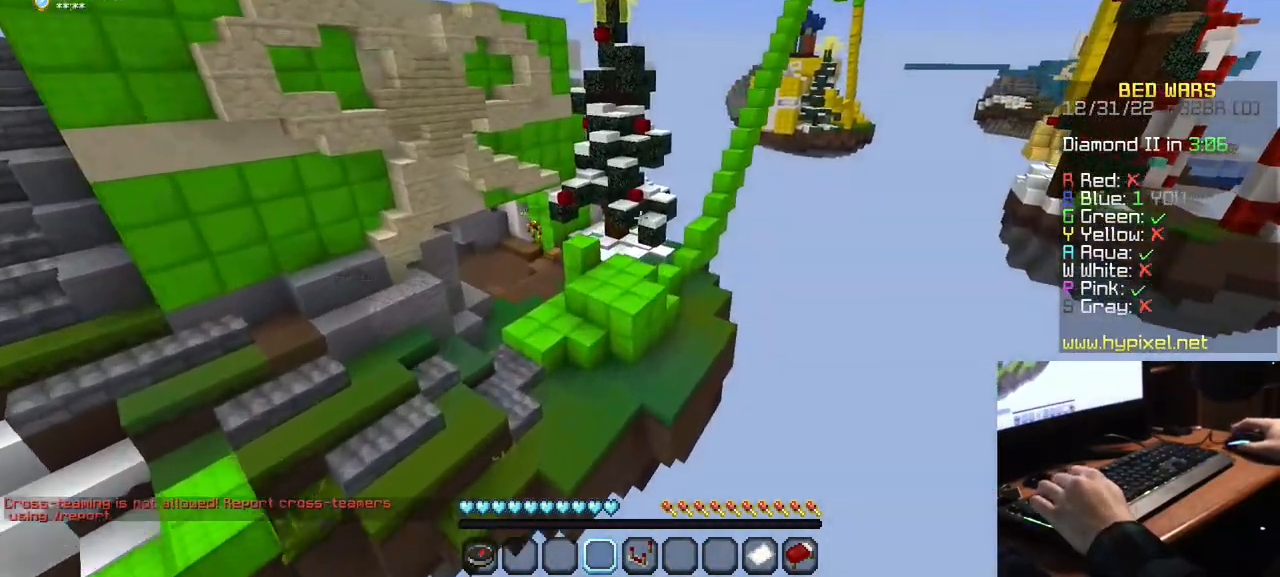
Gameplay with keyboard and mouse; each line is a JSON object with the keys and mouse buttons held at the frame after it. "events" lists presses ("down") and releases ("up") of "a", "d", "s", "w", "mouse_left" and "mouse_right" between this image and that frame as [ms after this image, input, new state], when the widget could be followed in between. "mouse_left", "mouse_right" = the "left", "right" buttons of the "mouse" list. No other keys are recorded. Fast repeated clicks can show as one long hold. Mouse movement is not recorded.
{"keys": [], "mouse": [], "events": [[350, "w", "up"]]}
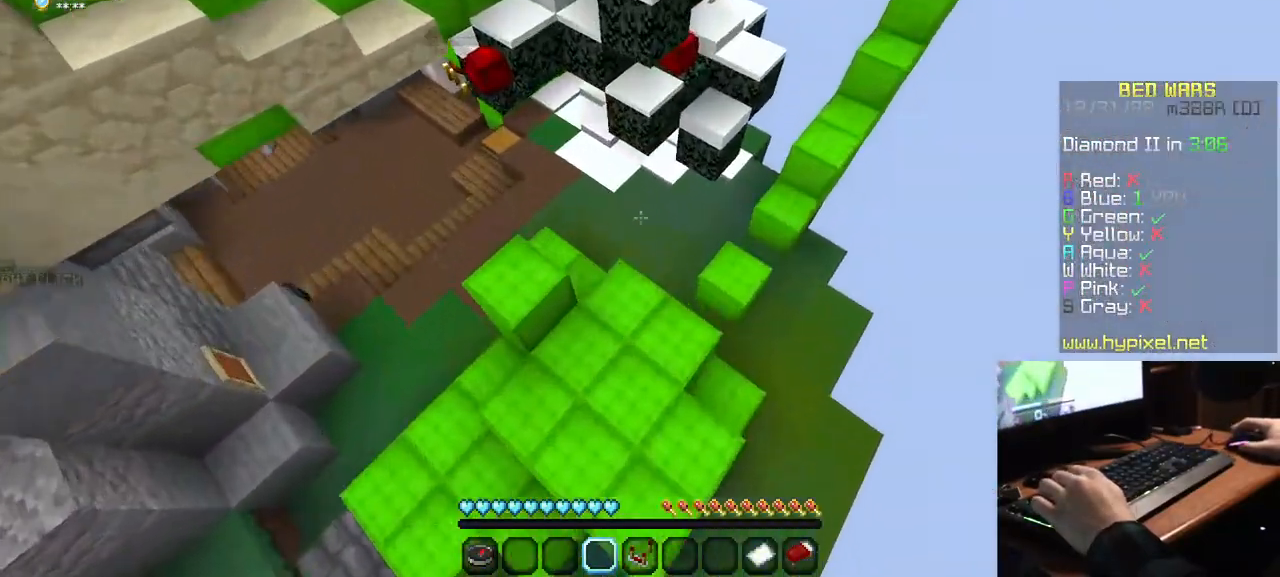
{"keys": ["w"], "mouse": [], "events": [[467, "w", "down"]]}
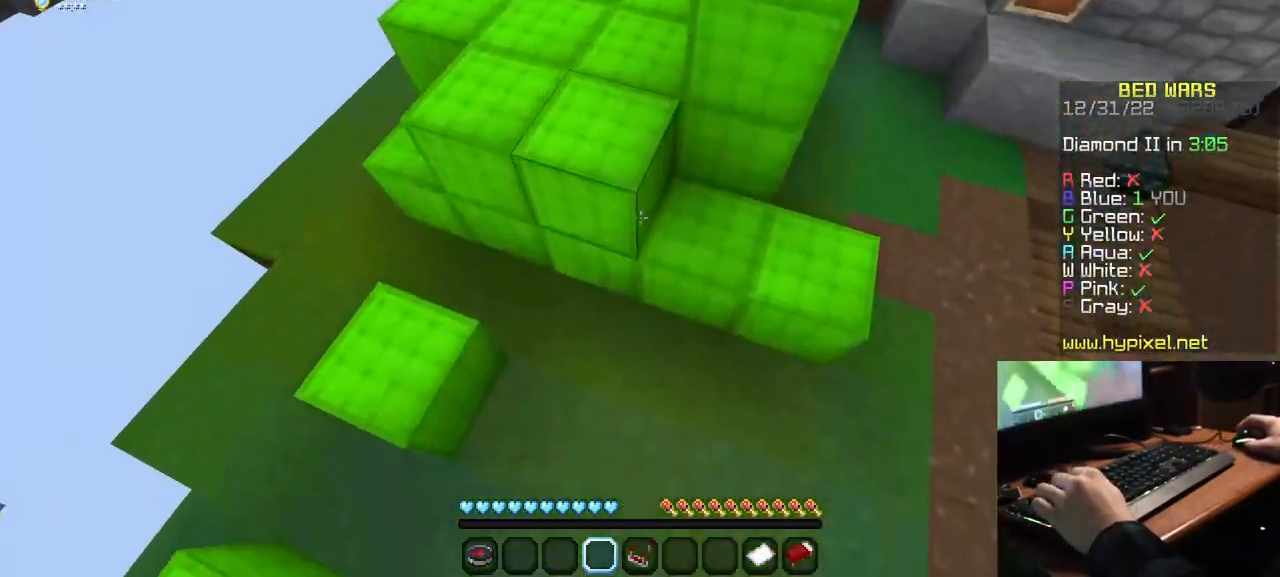
{"keys": [], "mouse": [], "events": [[417, "w", "up"]]}
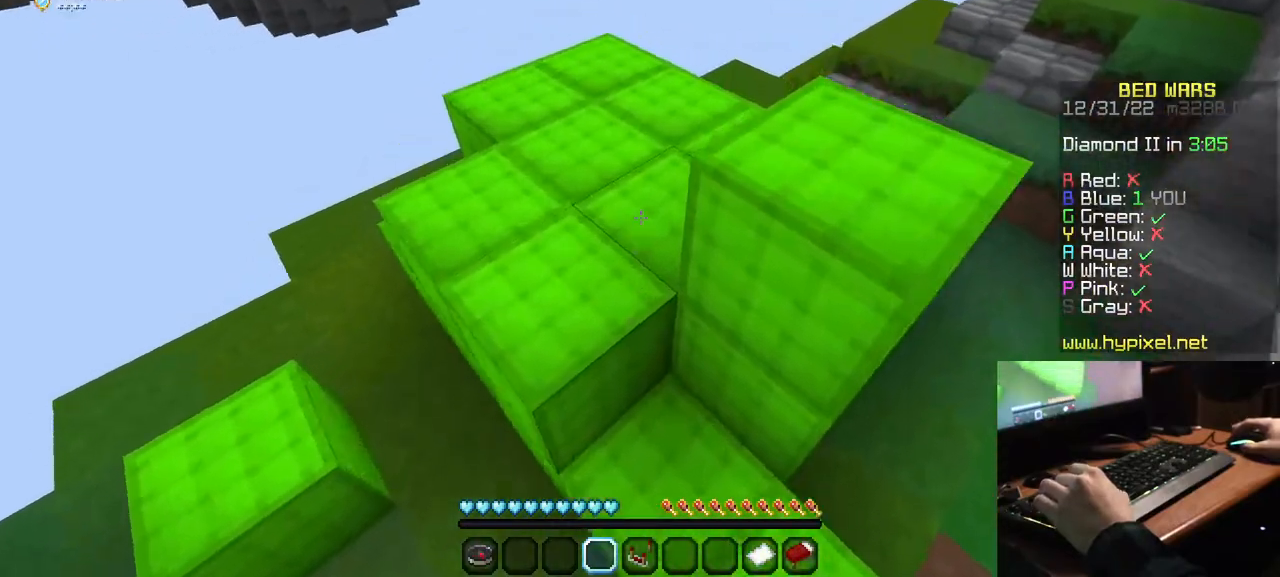
{"keys": [], "mouse": ["left"], "events": [[34, "mouse_left", "down"], [284, "a", "down"], [467, "a", "up"]]}
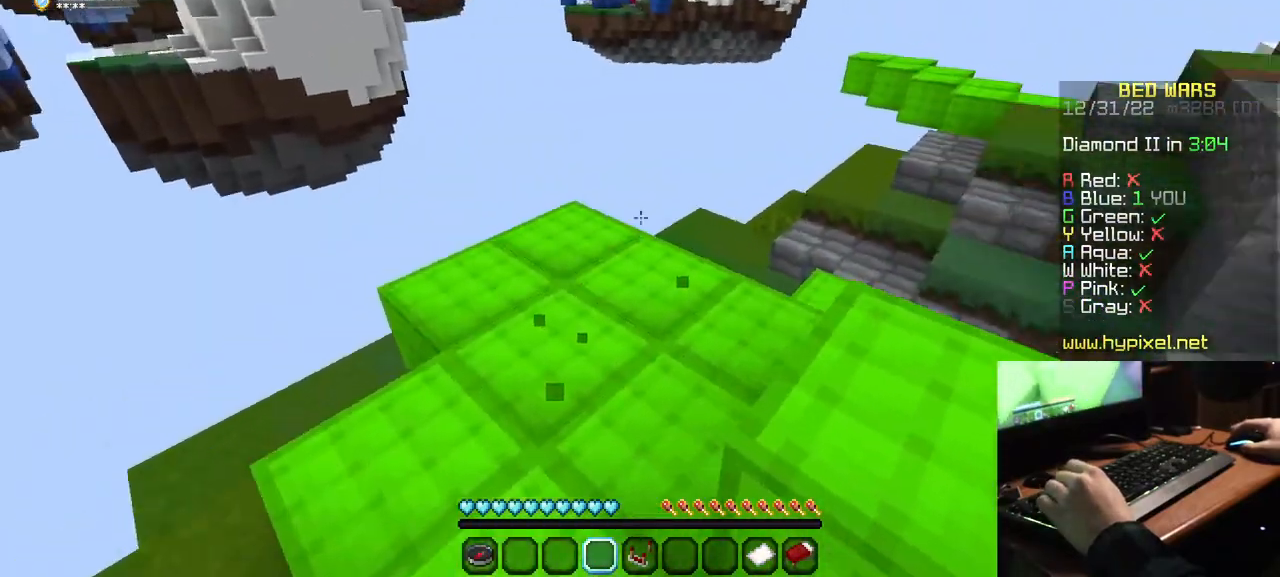
{"keys": ["w"], "mouse": [], "events": [[117, "mouse_left", "up"], [250, "w", "down"]]}
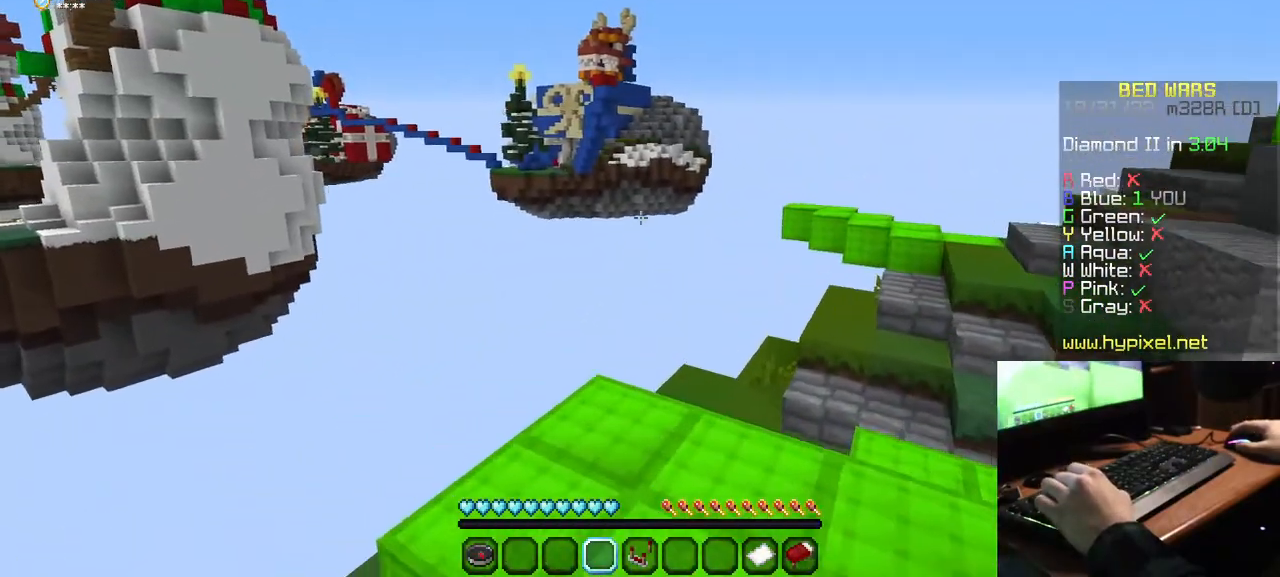
{"keys": ["w"], "mouse": ["left"], "events": [[167, "mouse_left", "down"]]}
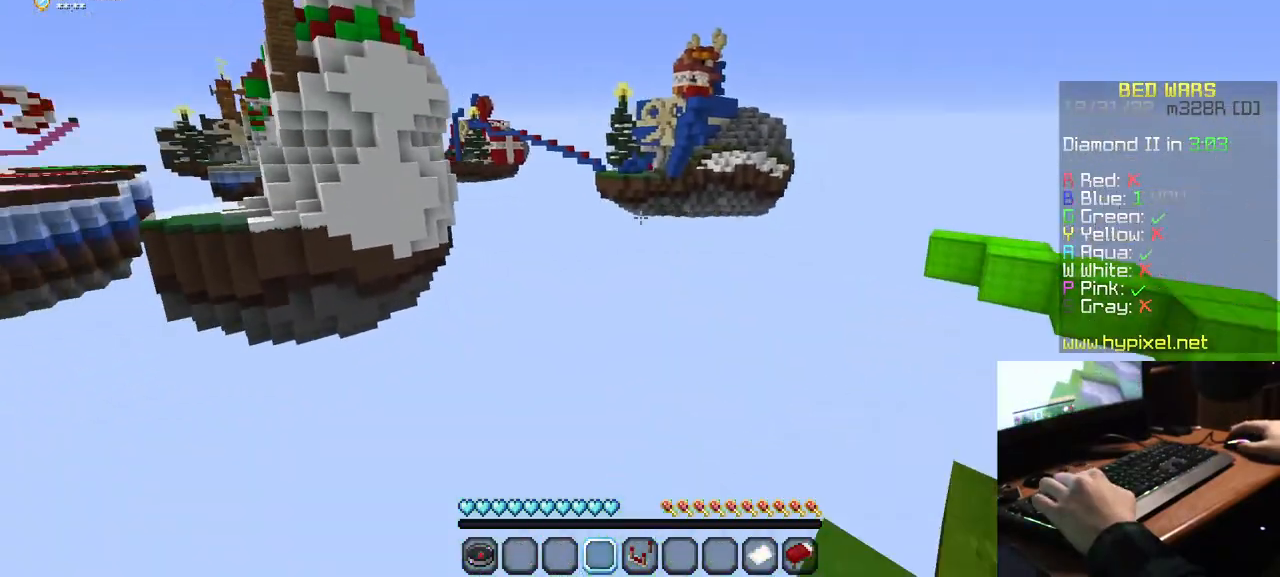
{"keys": ["w"], "mouse": ["left"], "events": []}
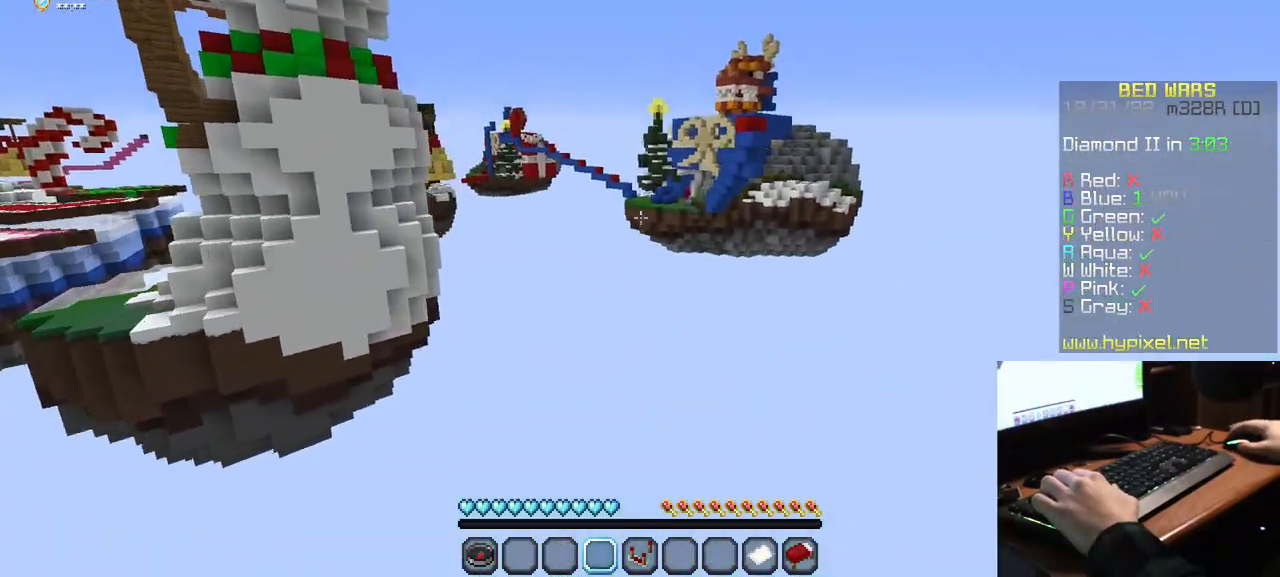
{"keys": ["w"], "mouse": [], "events": [[350, "mouse_left", "up"]]}
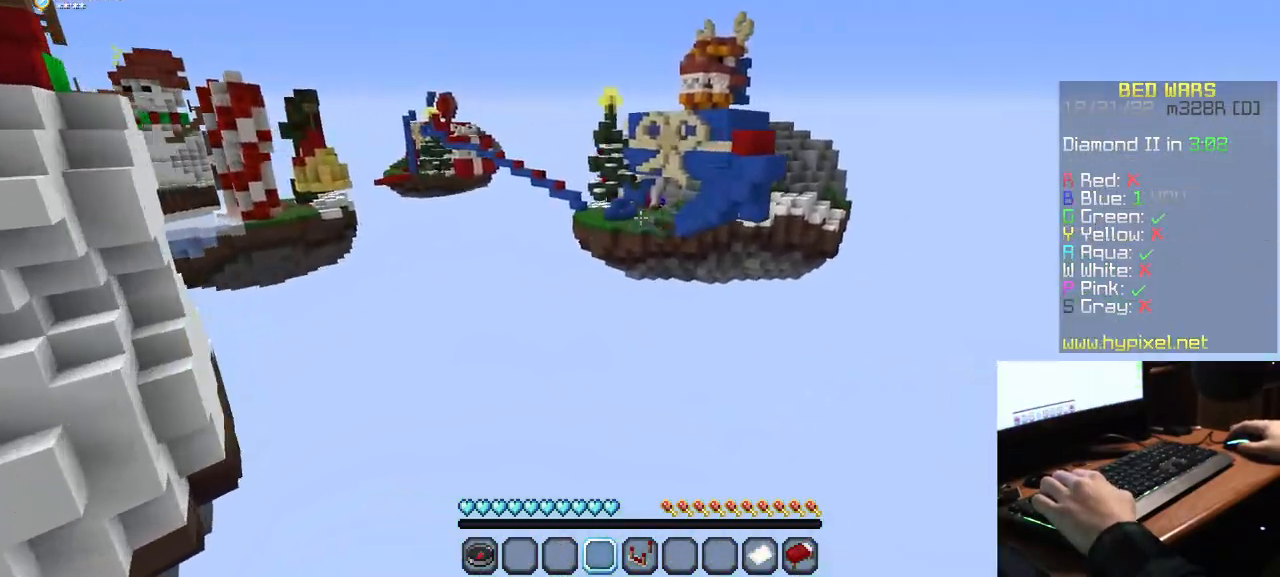
{"keys": ["w"], "mouse": [], "events": []}
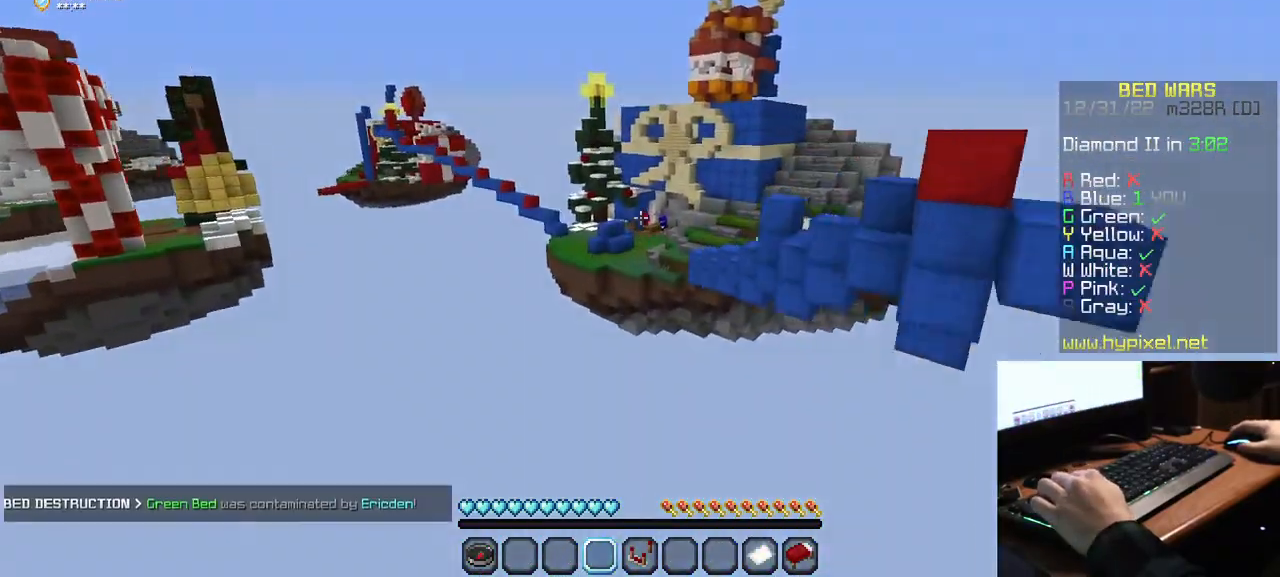
{"keys": ["w"], "mouse": [], "events": []}
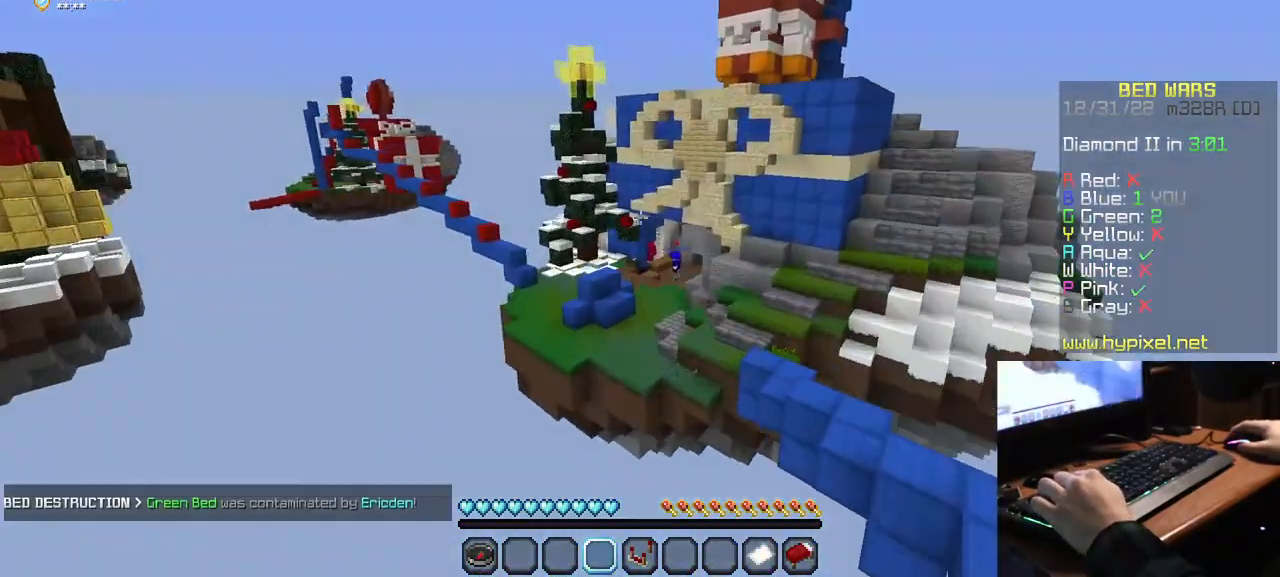
{"keys": ["w"], "mouse": [], "events": []}
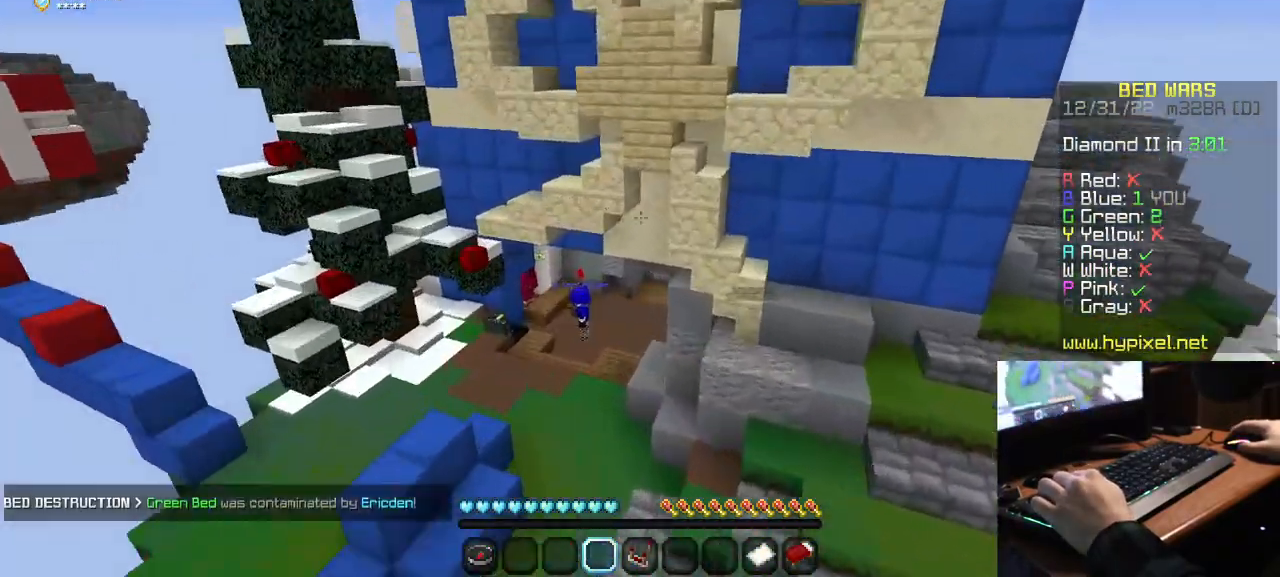
{"keys": ["w"], "mouse": [], "events": []}
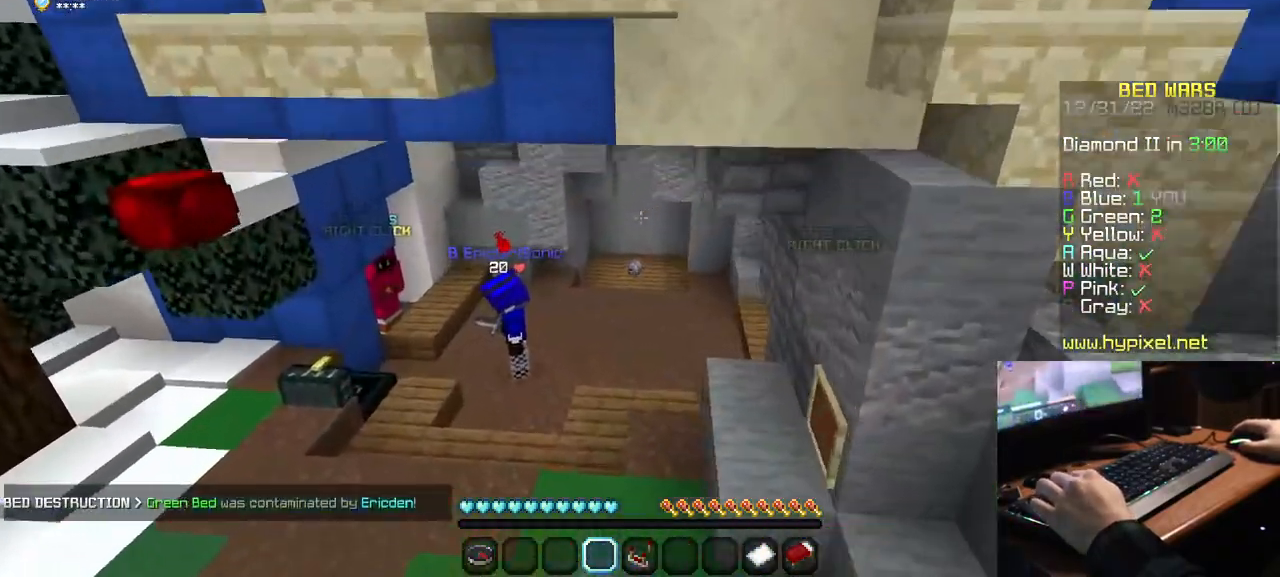
{"keys": ["w"], "mouse": [], "events": []}
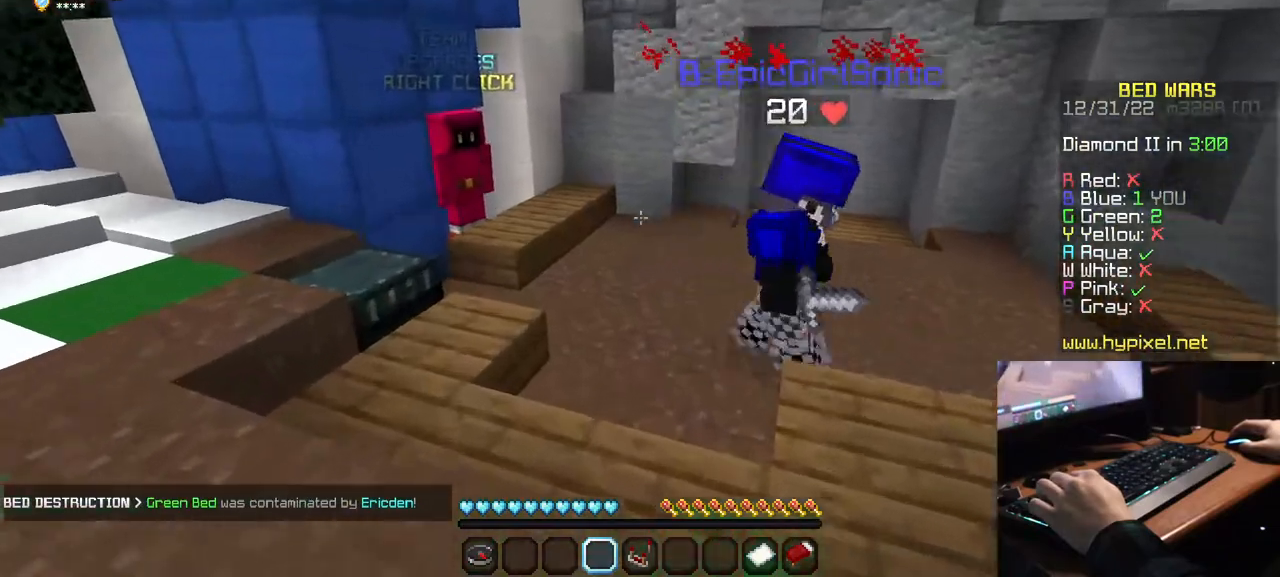
{"keys": ["w"], "mouse": [], "events": []}
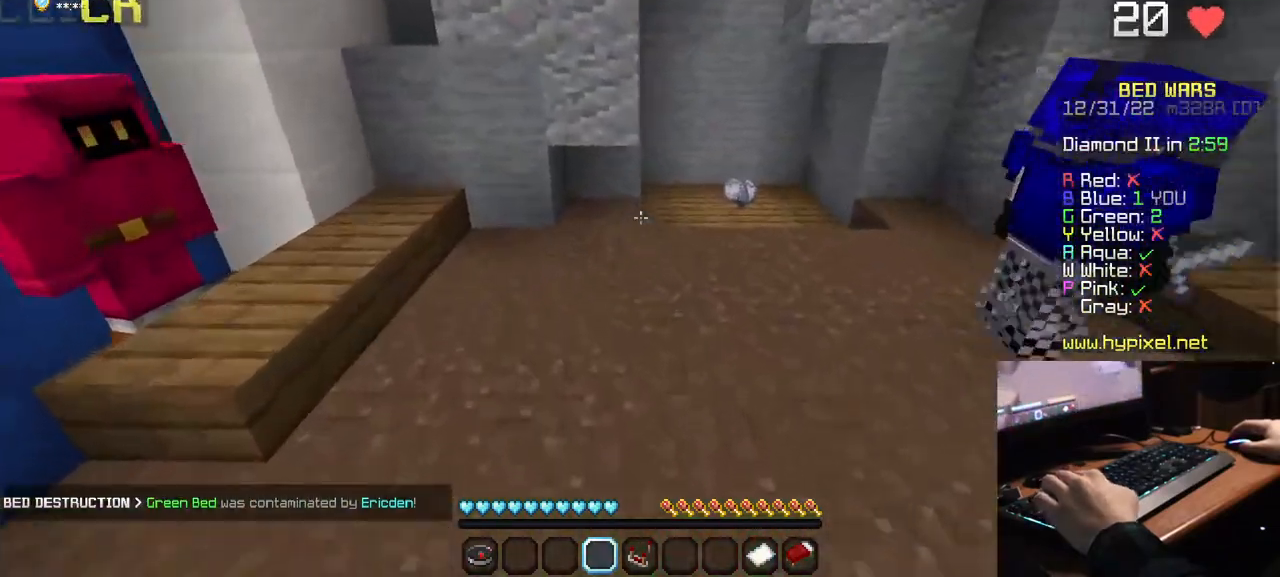
{"keys": ["w"], "mouse": [], "events": []}
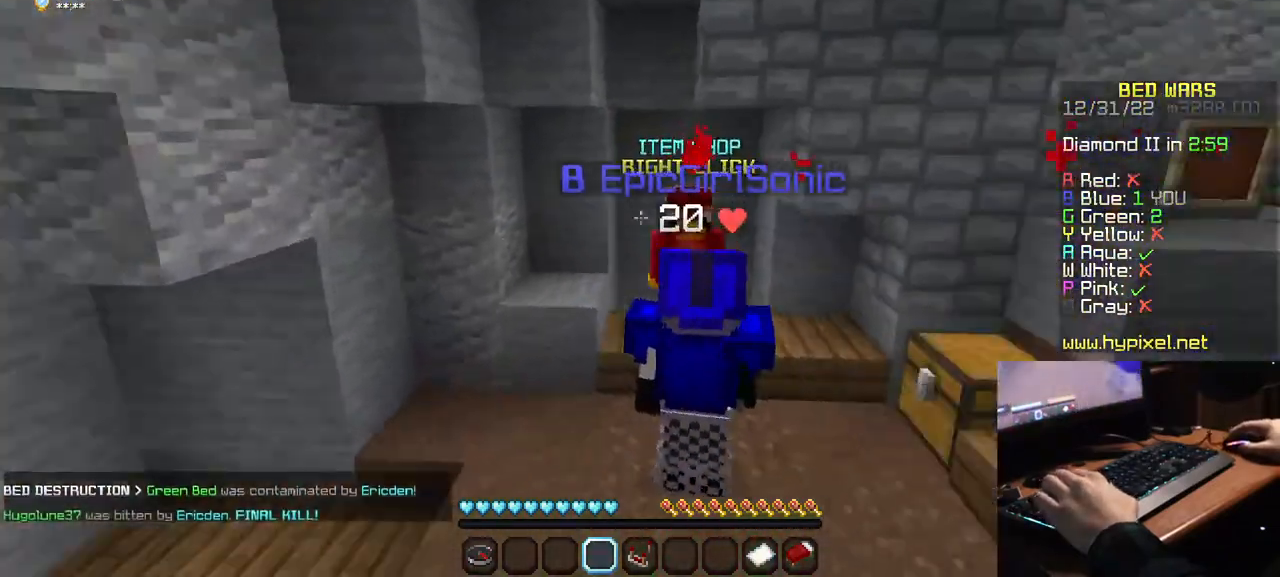
{"keys": ["w"], "mouse": [], "events": []}
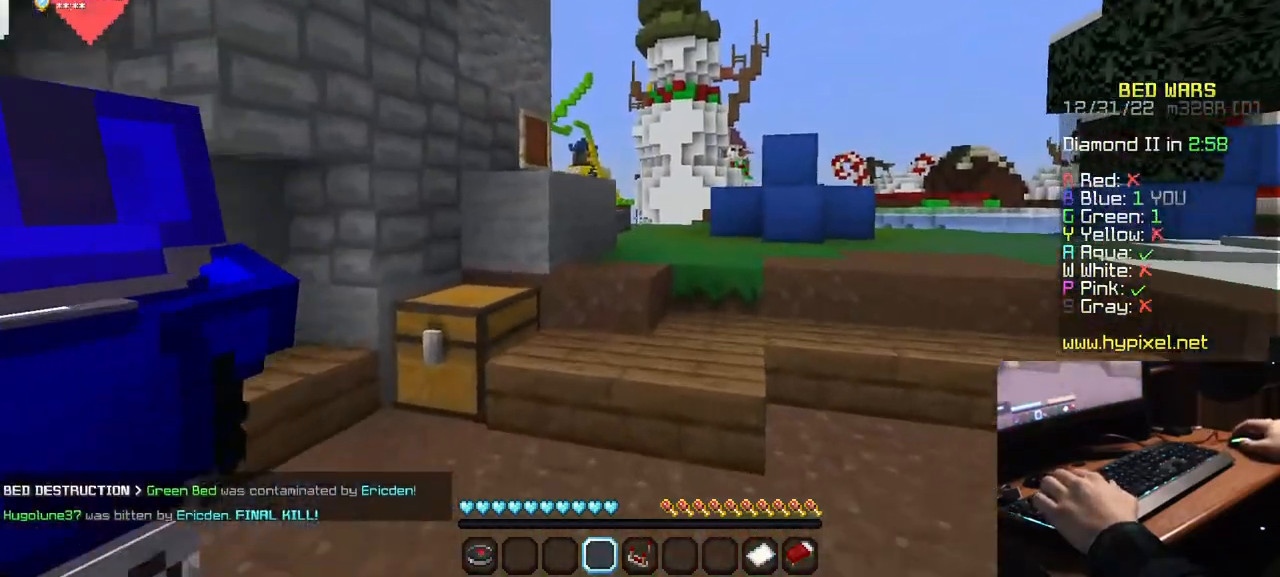
{"keys": ["w"], "mouse": [], "events": []}
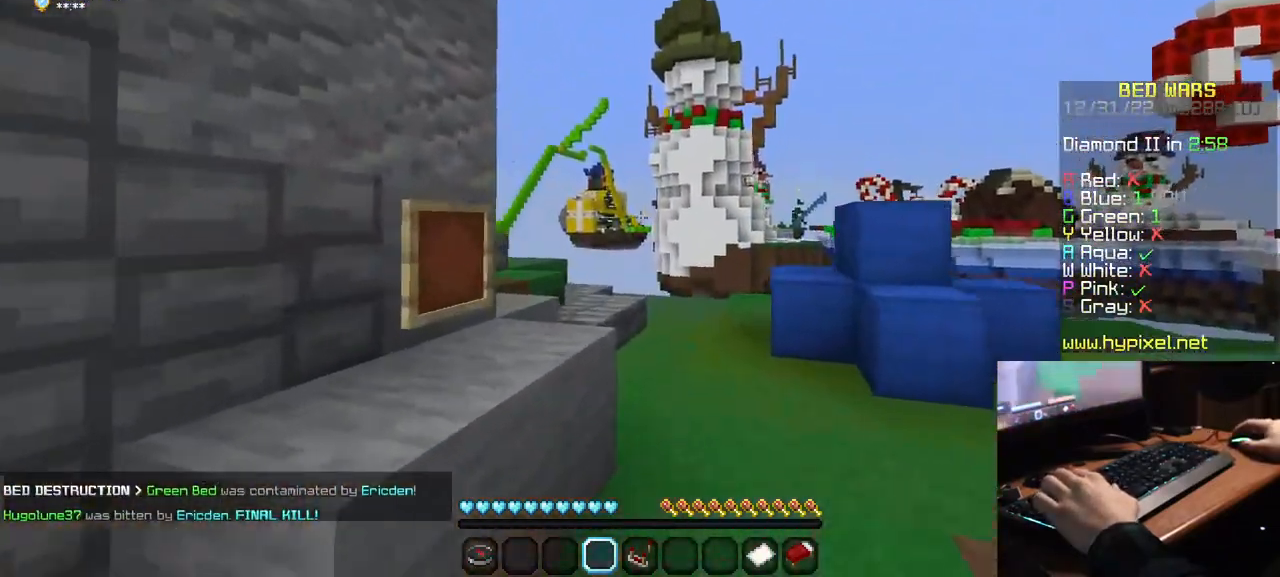
{"keys": ["w"], "mouse": ["right"], "events": [[434, "mouse_right", "down"]]}
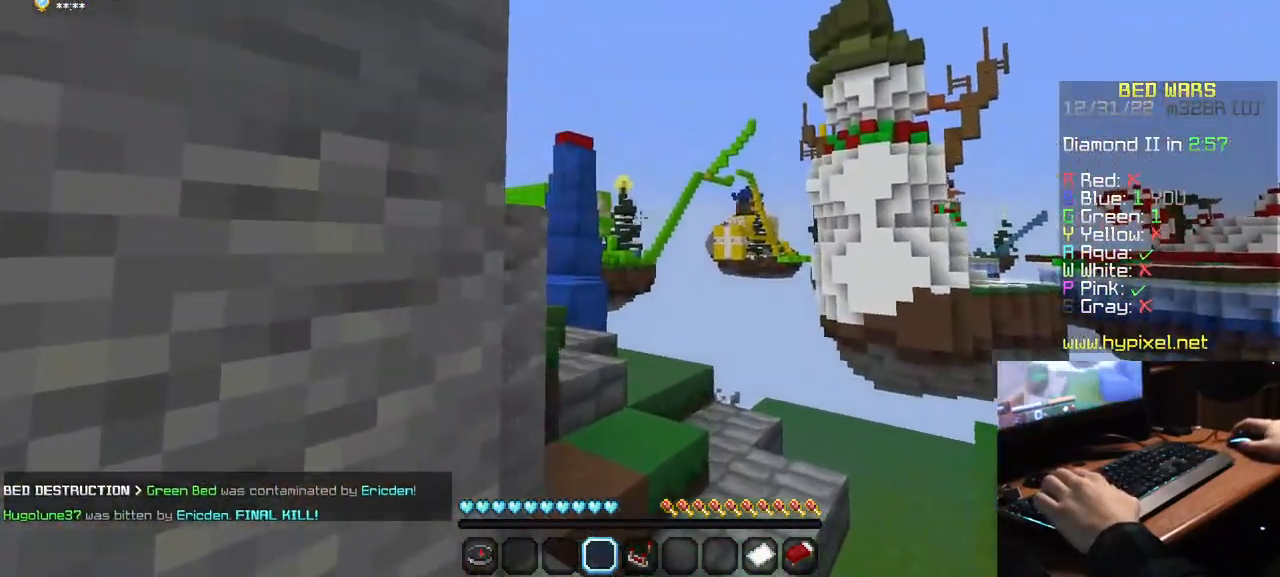
{"keys": [], "mouse": ["right"], "events": [[184, "w", "up"]]}
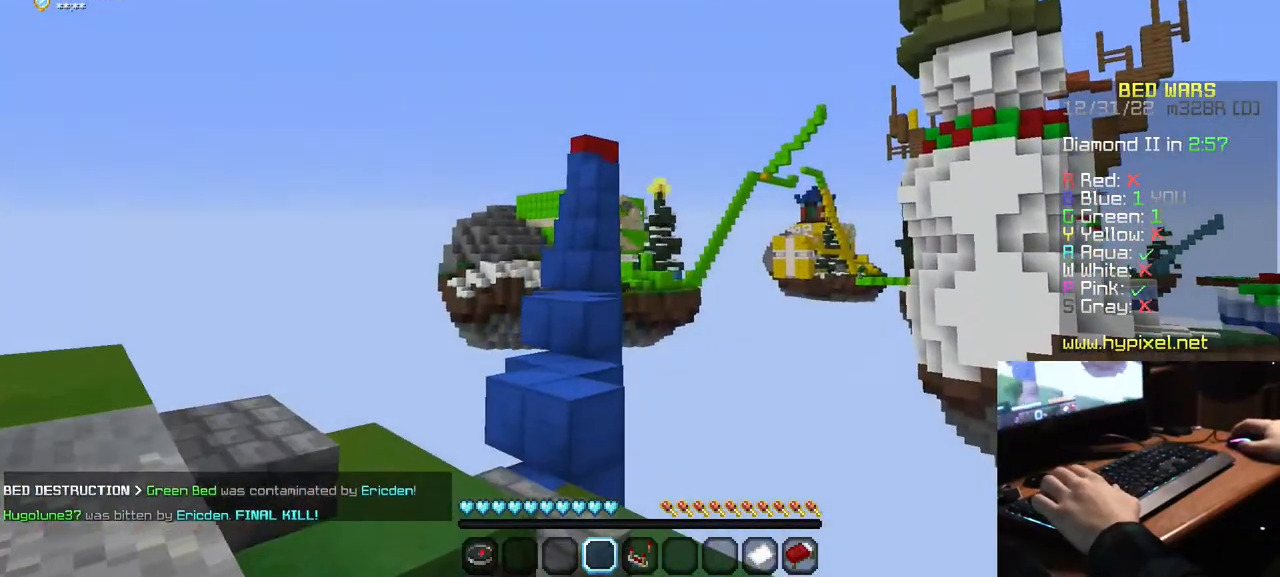
{"keys": ["w"], "mouse": ["left"], "events": [[217, "w", "down"], [234, "mouse_right", "up"], [500, "mouse_left", "down"]]}
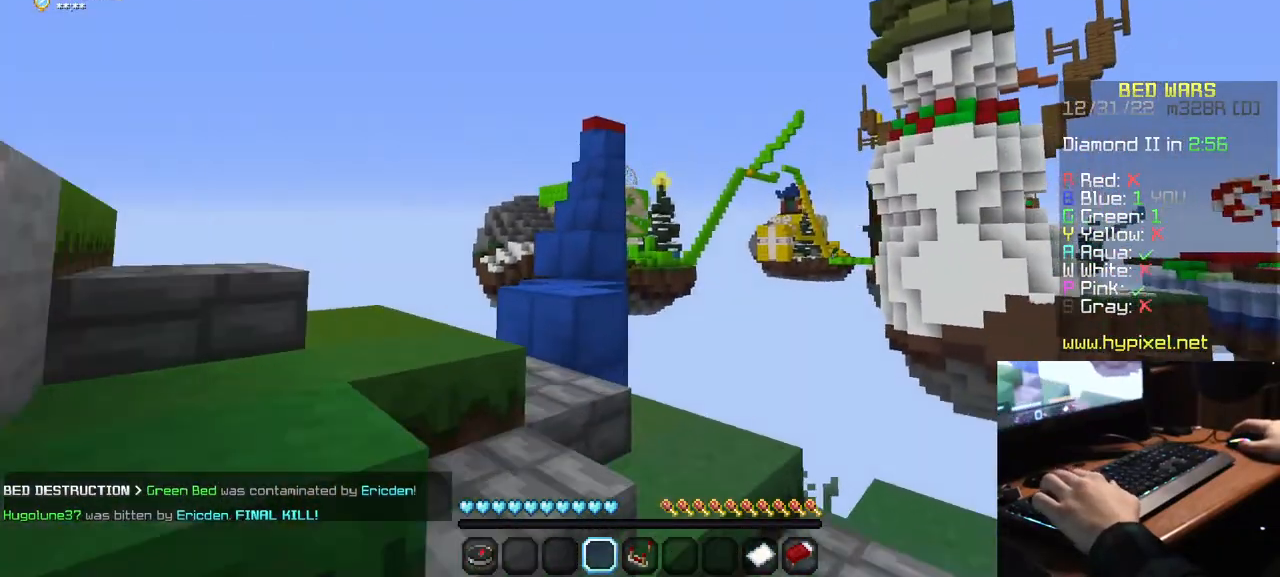
{"keys": ["a", "w"], "mouse": ["left"], "events": [[417, "a", "down"], [434, "mouse_left", "up"], [500, "mouse_left", "down"]]}
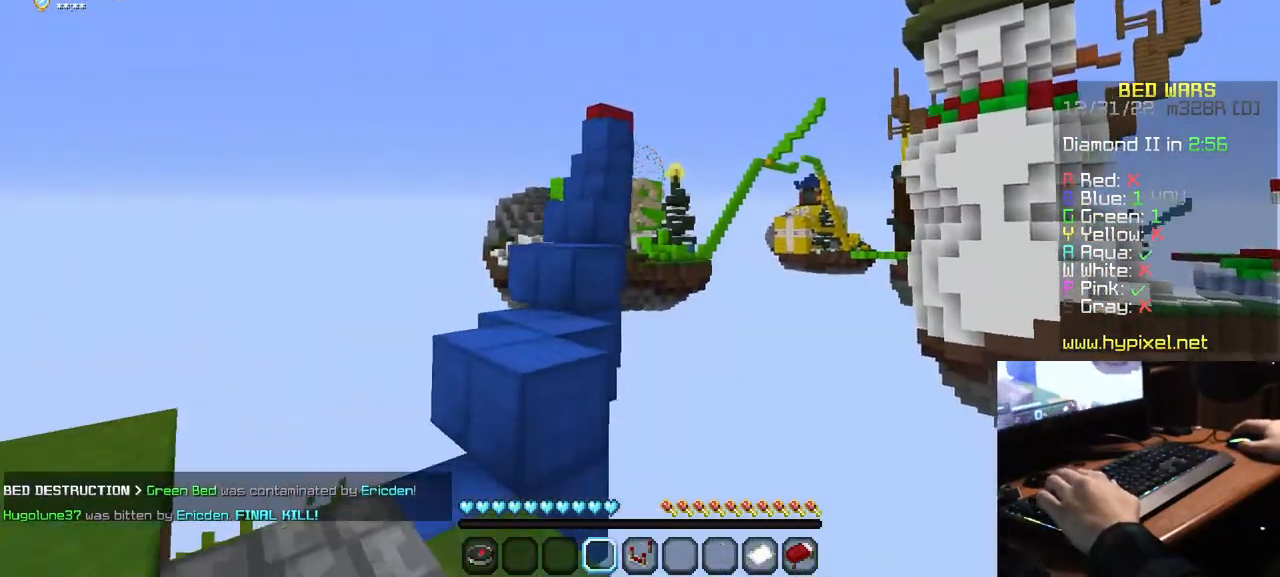
{"keys": ["w"], "mouse": [], "events": [[150, "mouse_left", "up"], [317, "a", "up"]]}
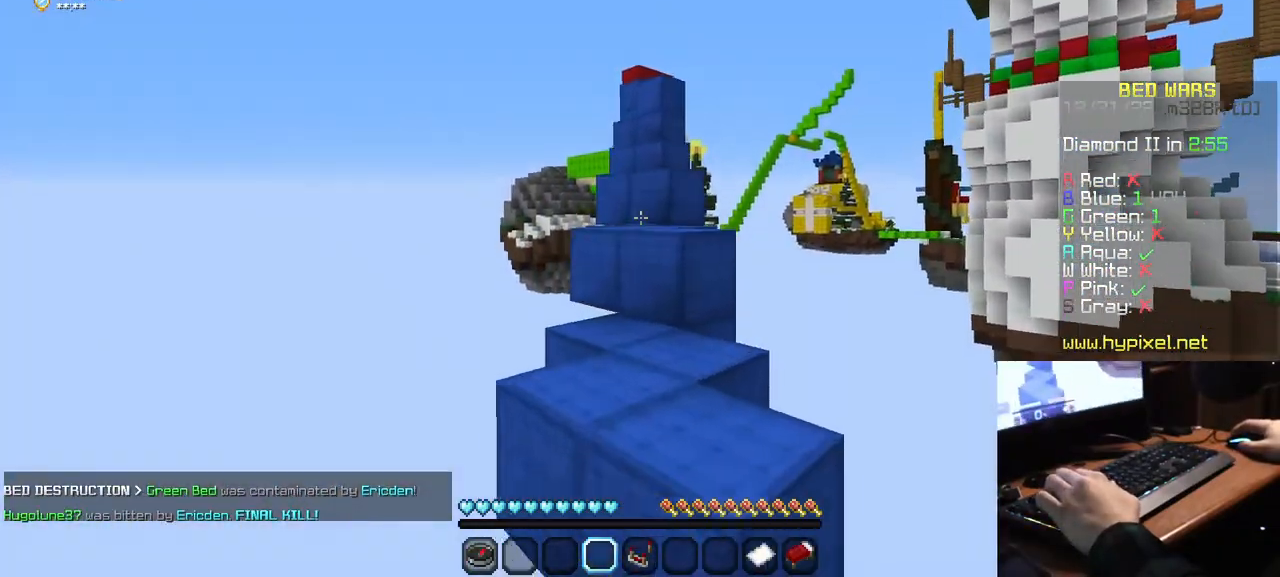
{"keys": ["w"], "mouse": [], "events": []}
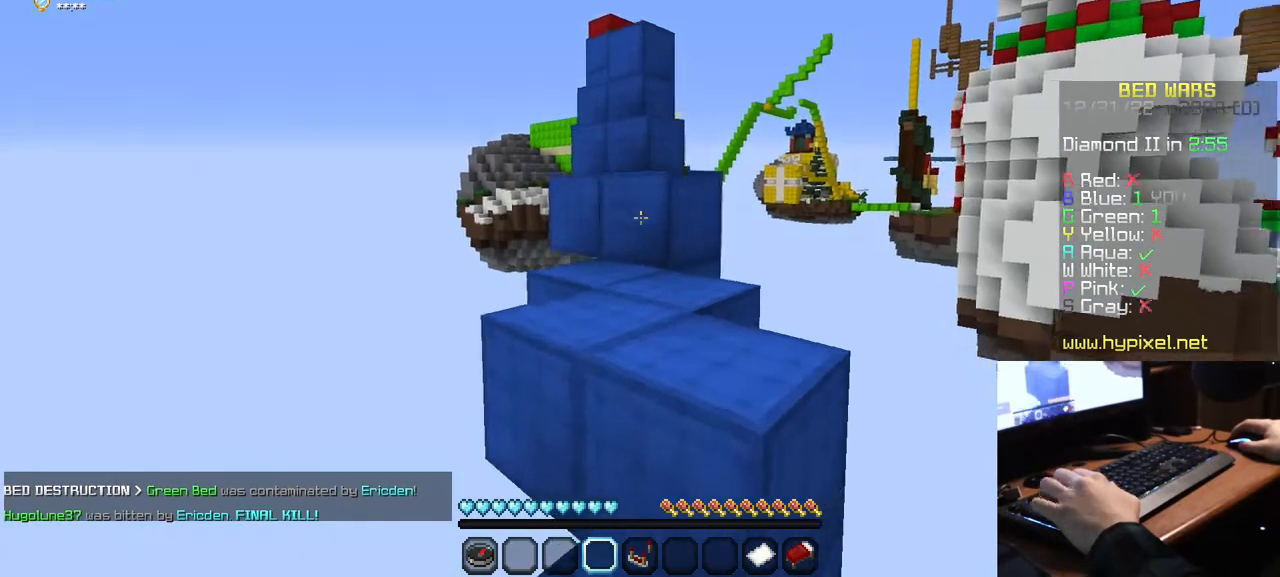
{"keys": ["w"], "mouse": [], "events": []}
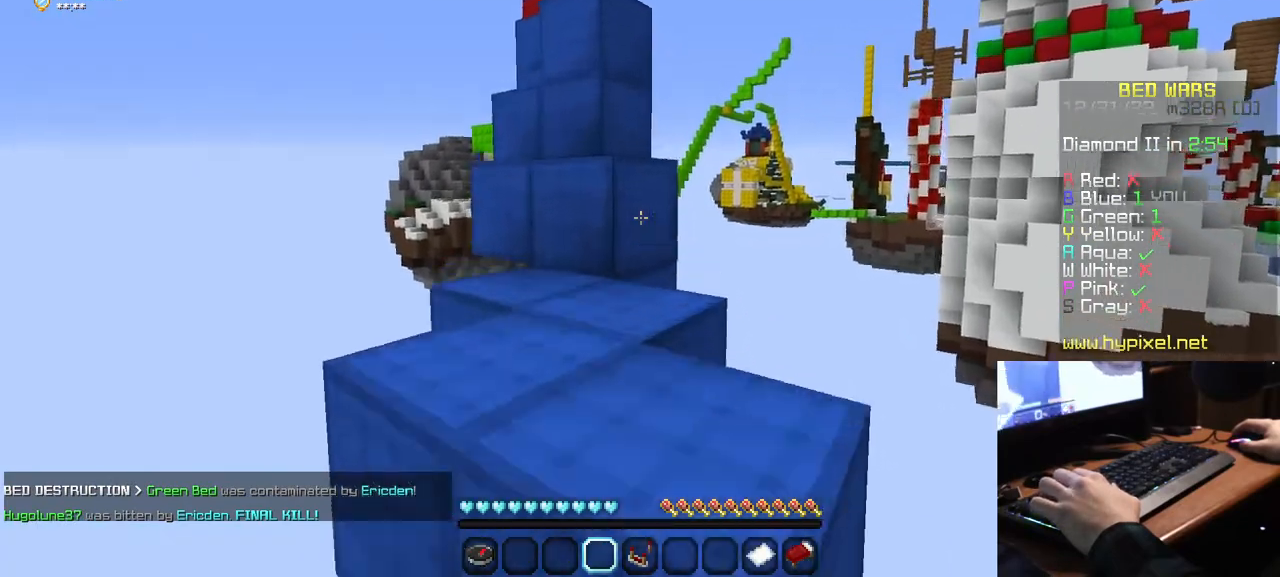
{"keys": ["w"], "mouse": [], "events": []}
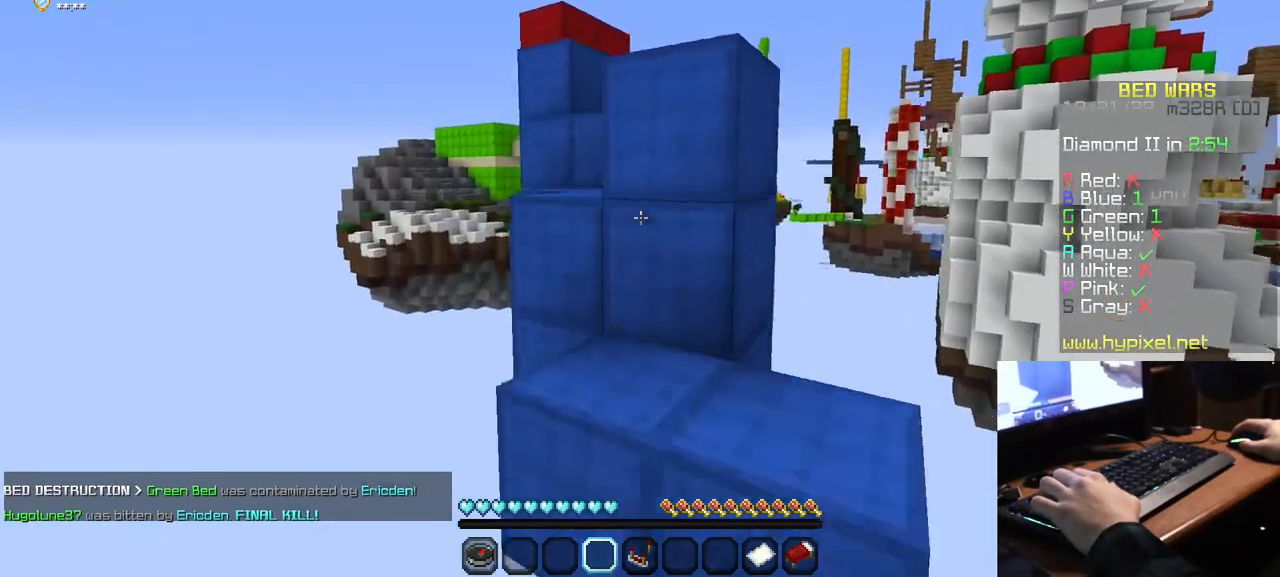
{"keys": [], "mouse": [], "events": [[334, "w", "up"]]}
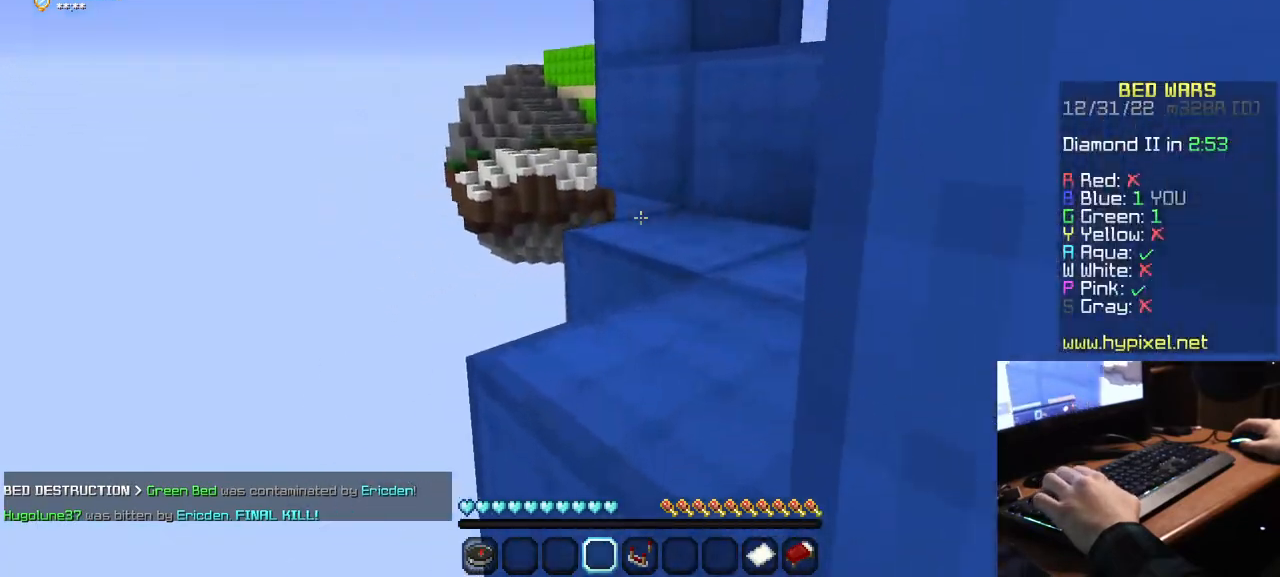
{"keys": ["w"], "mouse": [], "events": [[17, "w", "down"]]}
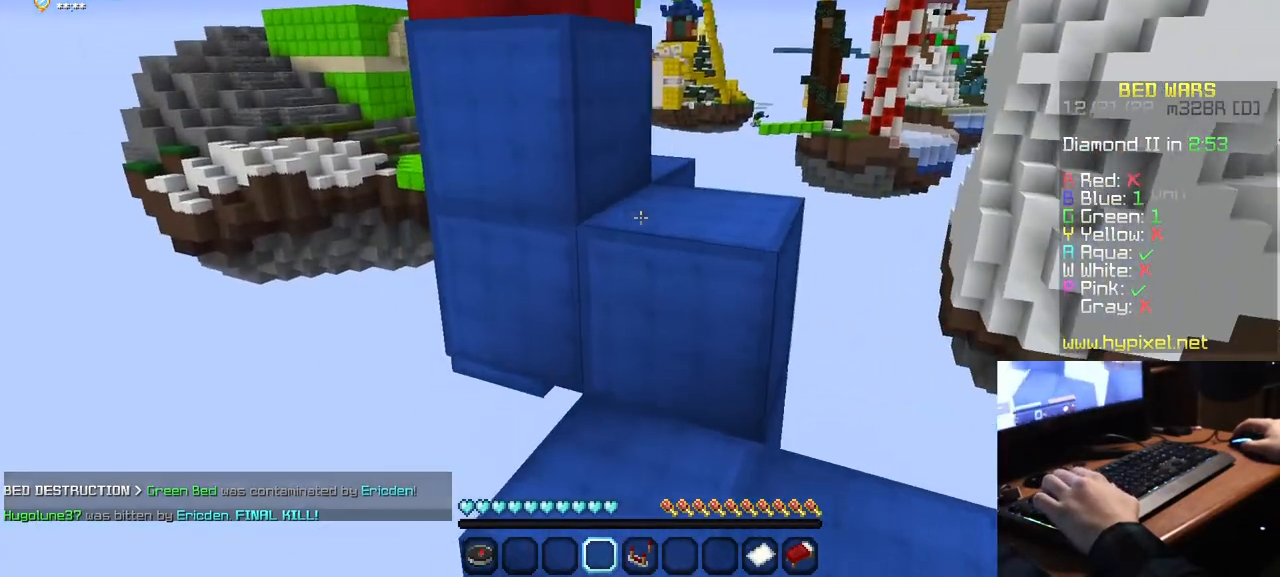
{"keys": [], "mouse": [], "events": [[500, "w", "up"]]}
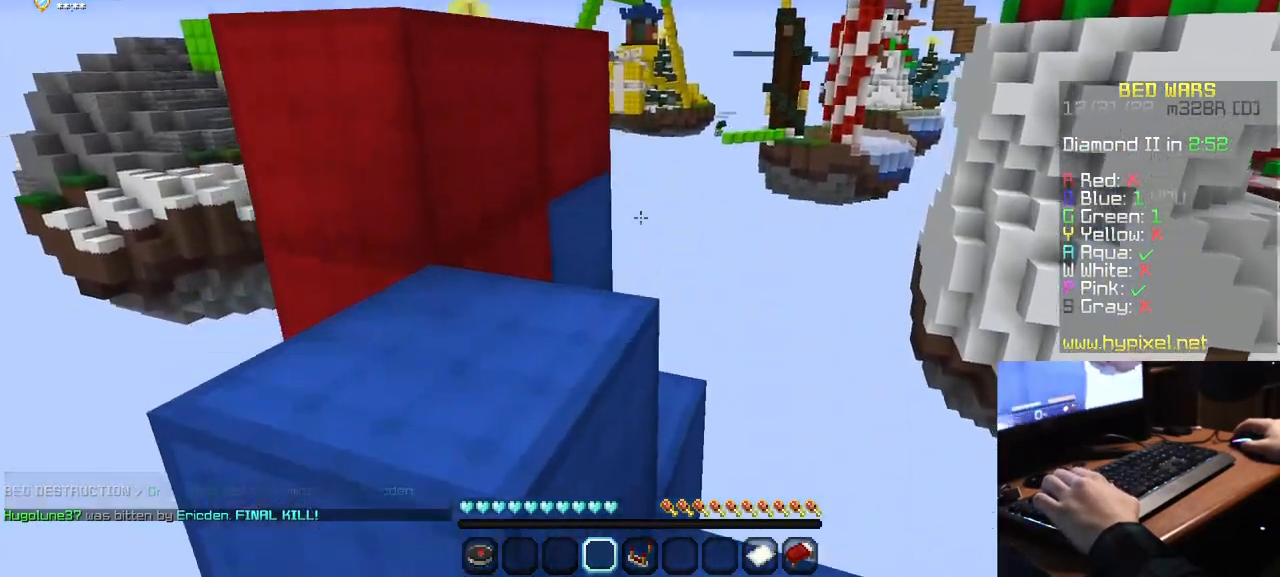
{"keys": ["w"], "mouse": [], "events": [[217, "w", "down"]]}